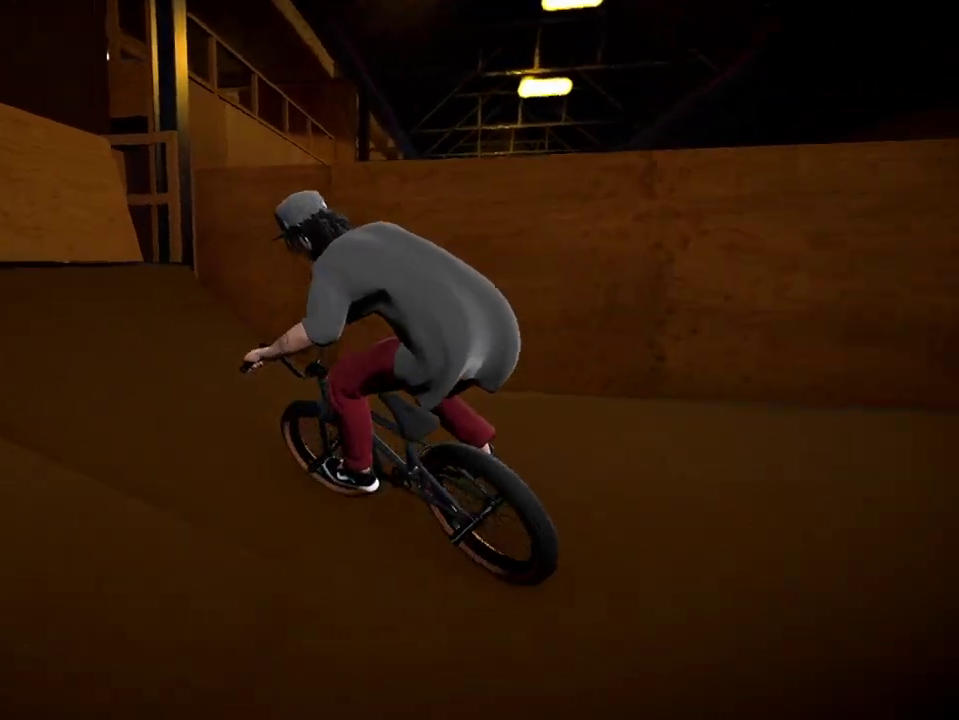
Gameplay with a controller (Xbox layout); each line is a JSON object with the inputs held at the frame after it (dt_ms = milliseconds from this image to that frame). "events" lists button and stick changes between this image and that frame as [ms after this image, input, new state], when the widget could be followed in between.
{"dt_ms": 701, "buttons": ["L2", "R2"], "left_stick": "center", "right_stick": "up", "events": [[234, "left_stick", "down-right"], [350, "right_stick", "up"], [400, "left_stick", "center"], [467, "R2", "up"], [500, "right_stick", "center"], [601, "L2", "down"], [617, "R2", "down"], [617, "right_stick", "up"]]}
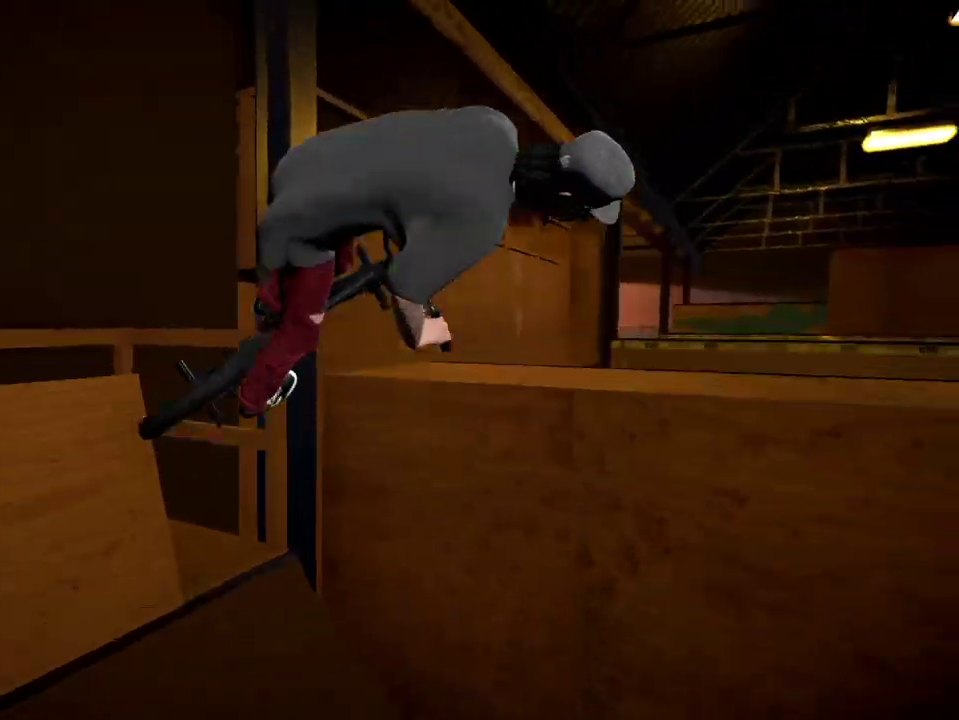
{"dt_ms": 300, "buttons": ["L2", "R2"], "left_stick": "left", "right_stick": "up", "events": [[166, "left_stick", "left"]]}
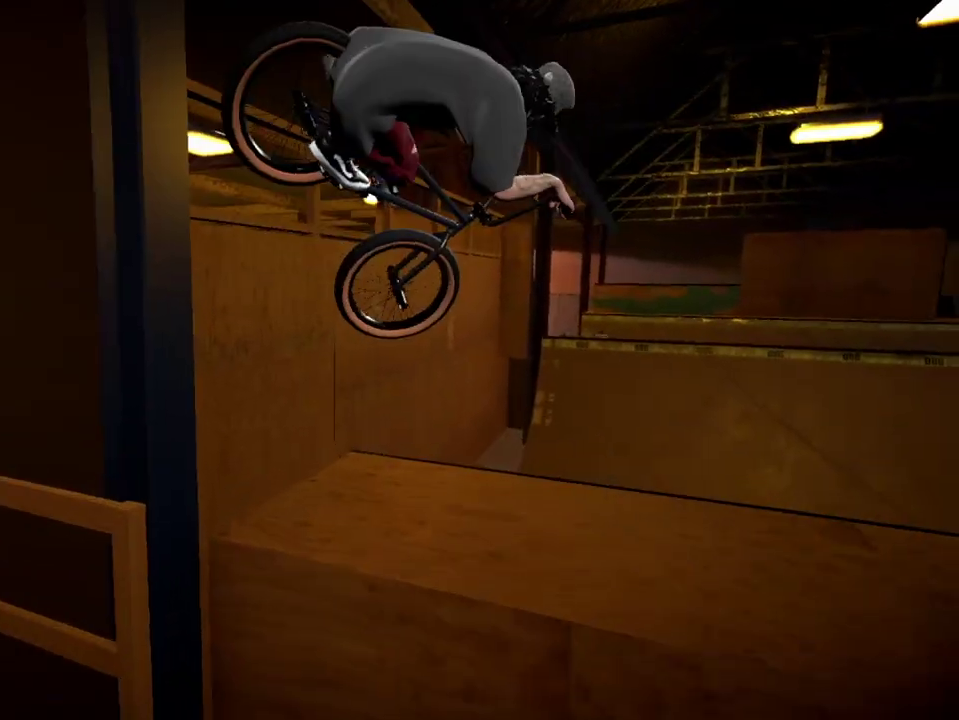
{"dt_ms": 400, "buttons": [], "left_stick": "center", "right_stick": "center", "events": [[217, "left_stick", "center"], [267, "L2", "up"], [300, "R2", "up"], [350, "right_stick", "center"]]}
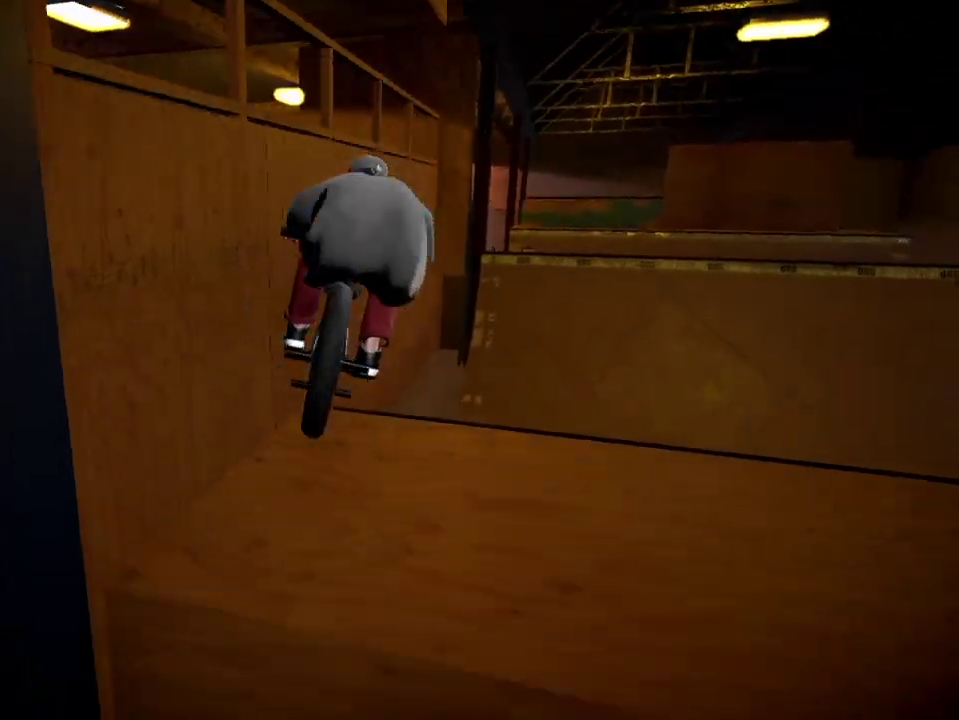
{"dt_ms": 801, "buttons": ["A"], "left_stick": "up", "right_stick": "center", "events": [[201, "DPAD_DOWN", "down"], [451, "DPAD_DOWN", "up"], [518, "A", "down"], [634, "A", "up"], [751, "A", "down"], [751, "left_stick", "up"]]}
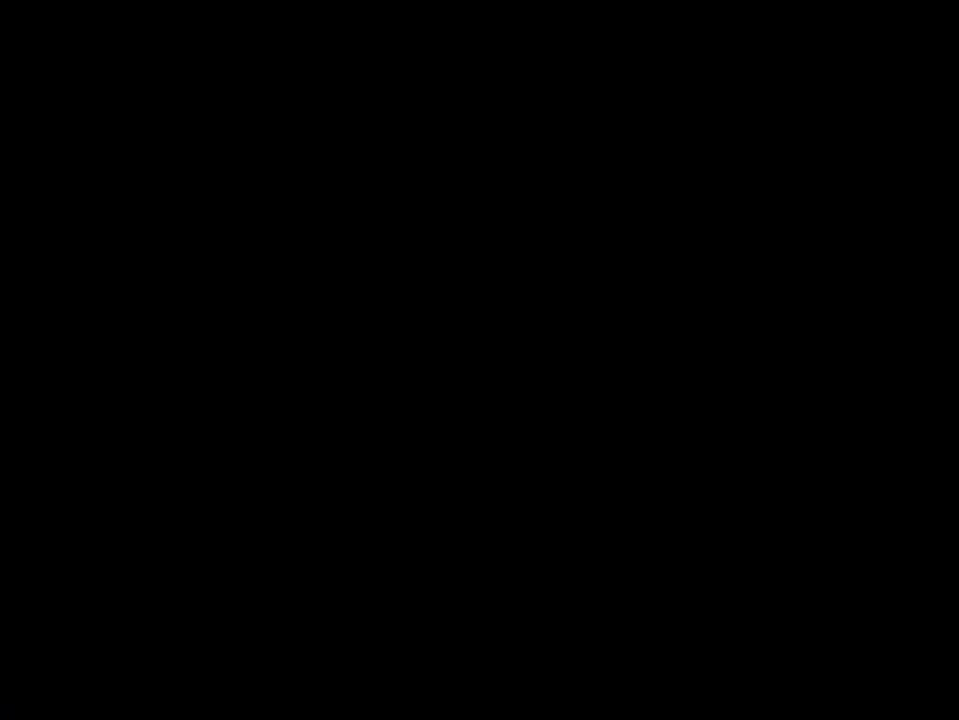
{"dt_ms": 300, "buttons": [], "left_stick": "up-right", "right_stick": "center", "events": [[50, "A", "up"], [117, "A", "down"], [200, "left_stick", "up-right"], [250, "A", "up"]]}
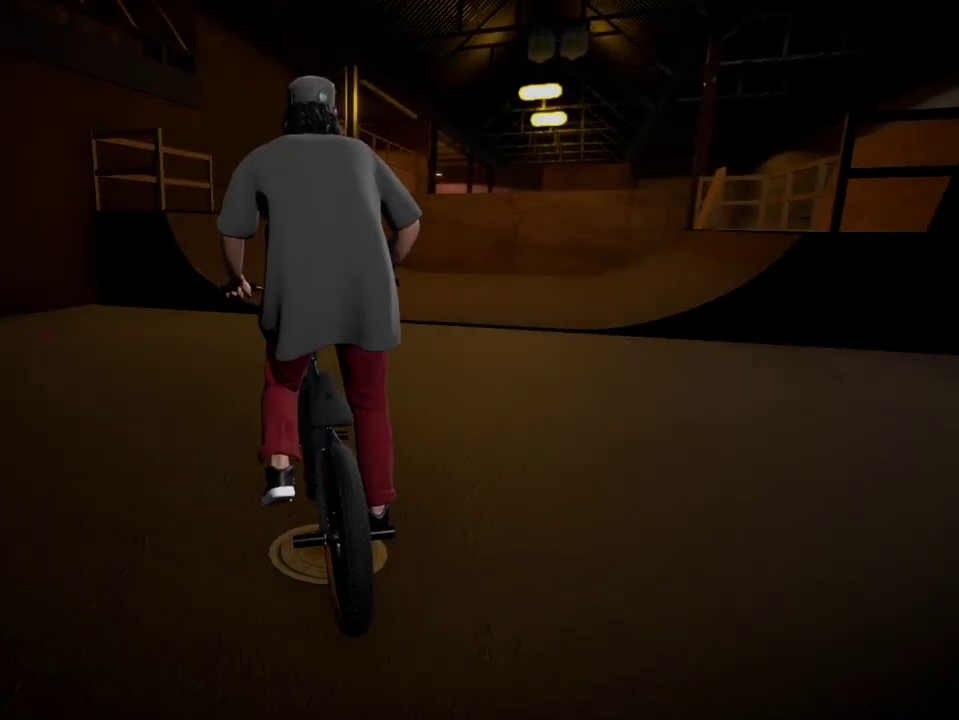
{"dt_ms": 401, "buttons": [], "left_stick": "up-right", "right_stick": "center", "events": [[50, "A", "down"], [50, "left_stick", "up"], [134, "A", "up"], [267, "A", "down"], [267, "left_stick", "up-right"], [367, "A", "up"]]}
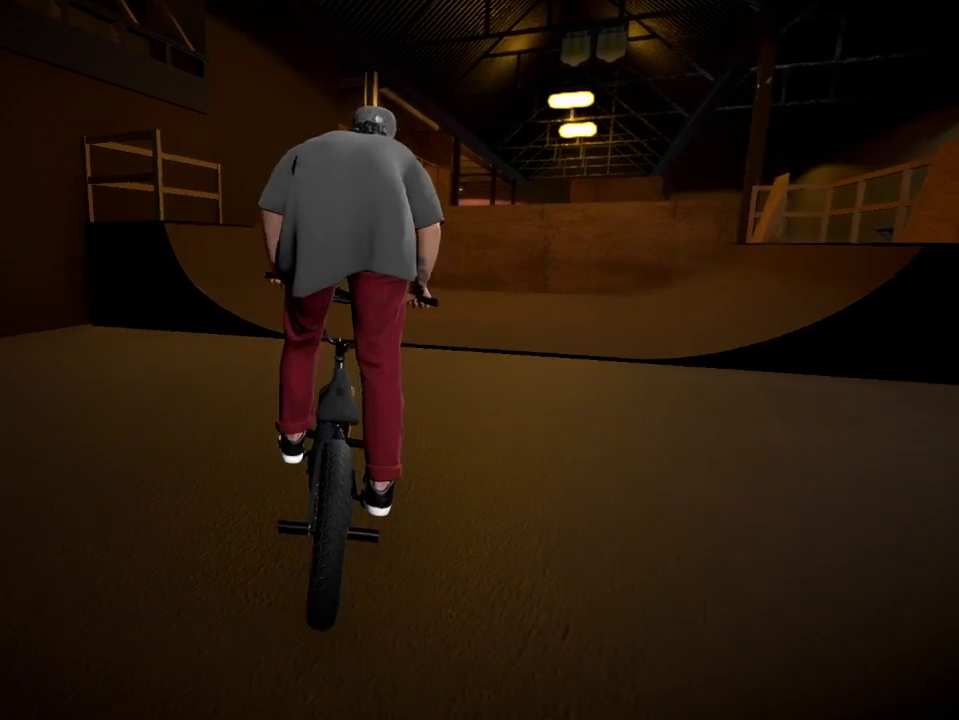
{"dt_ms": 701, "buttons": ["A"], "left_stick": "up-left", "right_stick": "center", "events": [[17, "left_stick", "up"], [33, "A", "down"], [150, "A", "up"], [217, "A", "down"], [283, "left_stick", "up-right"], [367, "A", "up"], [434, "left_stick", "up"], [450, "A", "down"], [550, "A", "up"], [567, "left_stick", "up-left"], [600, "A", "down"]]}
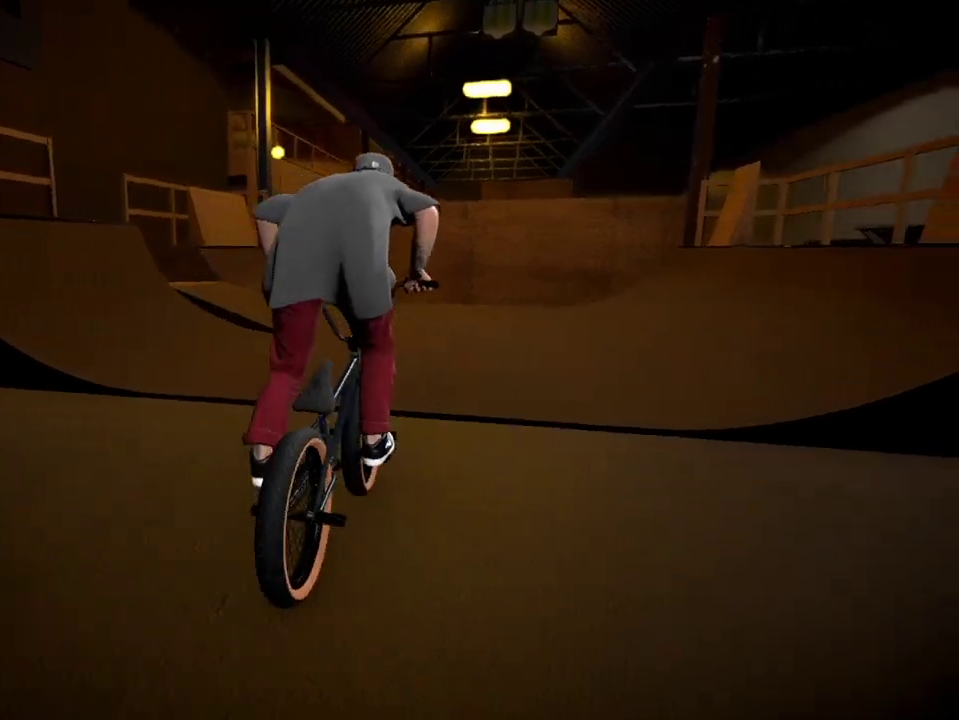
{"dt_ms": 400, "buttons": [], "left_stick": "center", "right_stick": "center", "events": [[66, "A", "up"], [66, "left_stick", "up"], [300, "left_stick", "center"]]}
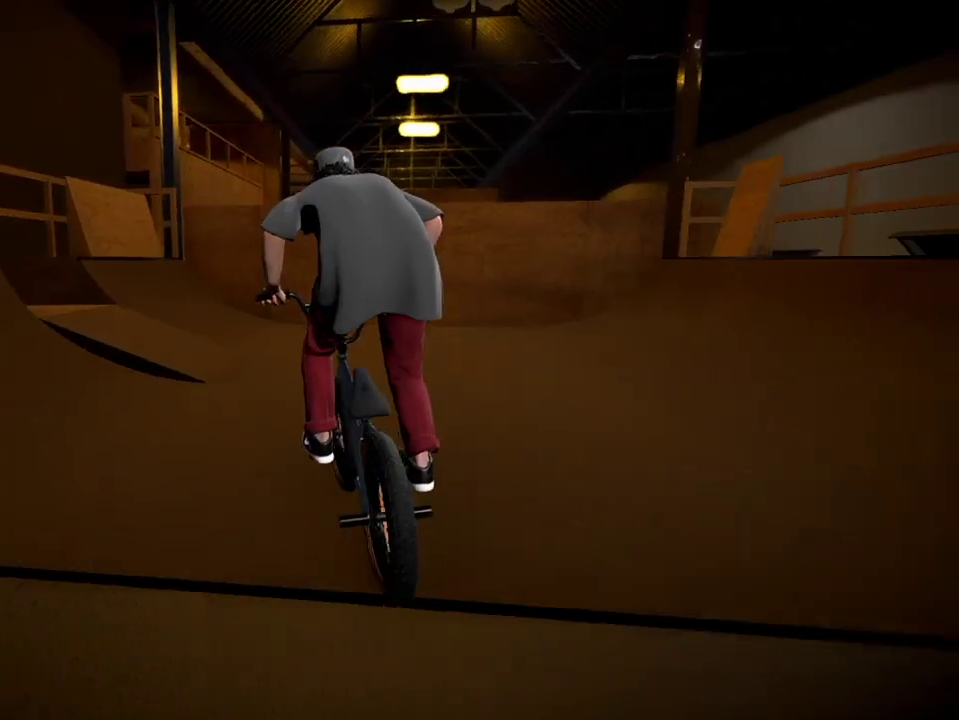
{"dt_ms": 500, "buttons": ["R2"], "left_stick": "left", "right_stick": "down", "events": [[67, "left_stick", "right"], [200, "left_stick", "center"], [300, "R2", "down"], [300, "left_stick", "left"], [300, "right_stick", "down"]]}
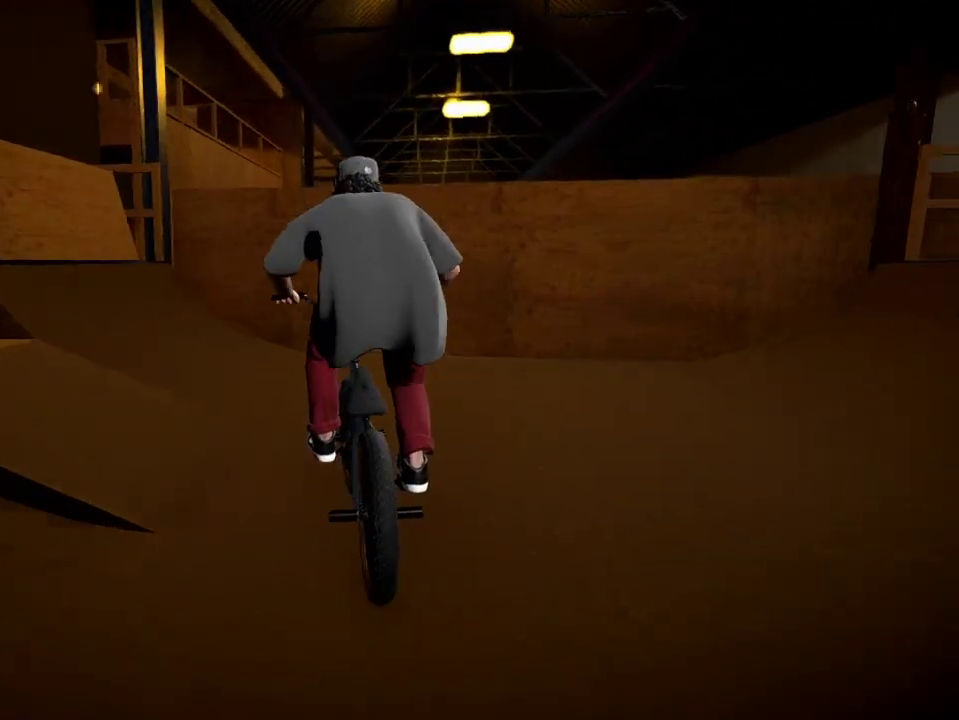
{"dt_ms": 501, "buttons": ["R2"], "left_stick": "right", "right_stick": "down", "events": [[317, "left_stick", "center"], [418, "left_stick", "right"]]}
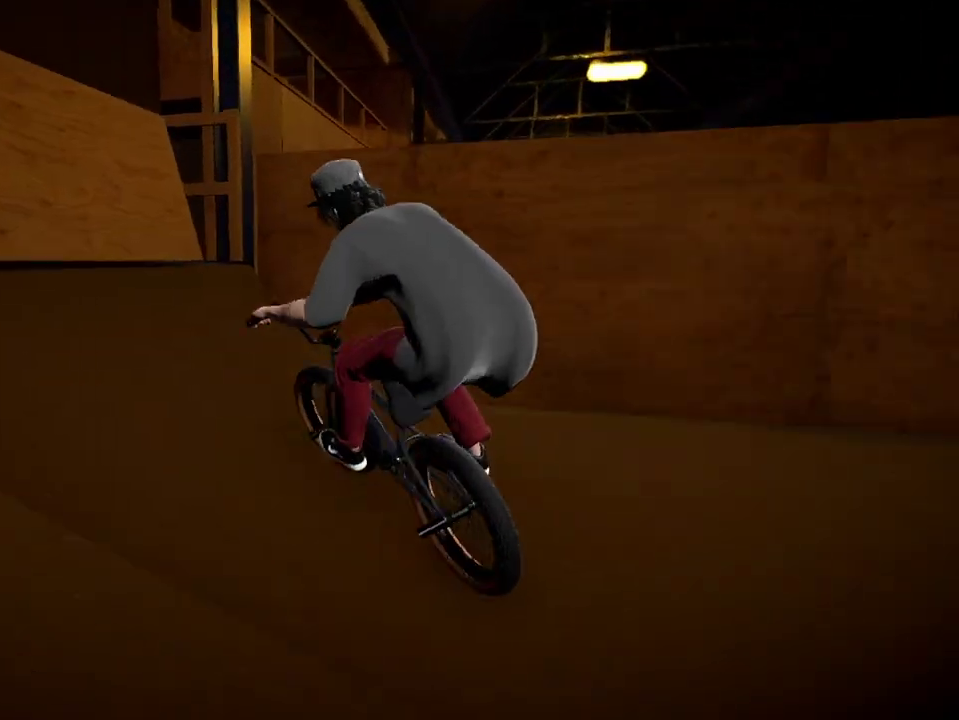
{"dt_ms": 400, "buttons": ["L2", "R2"], "left_stick": "down-right", "right_stick": "up", "events": [[217, "left_stick", "center"], [250, "right_stick", "up"], [300, "L2", "down"], [334, "left_stick", "down-right"]]}
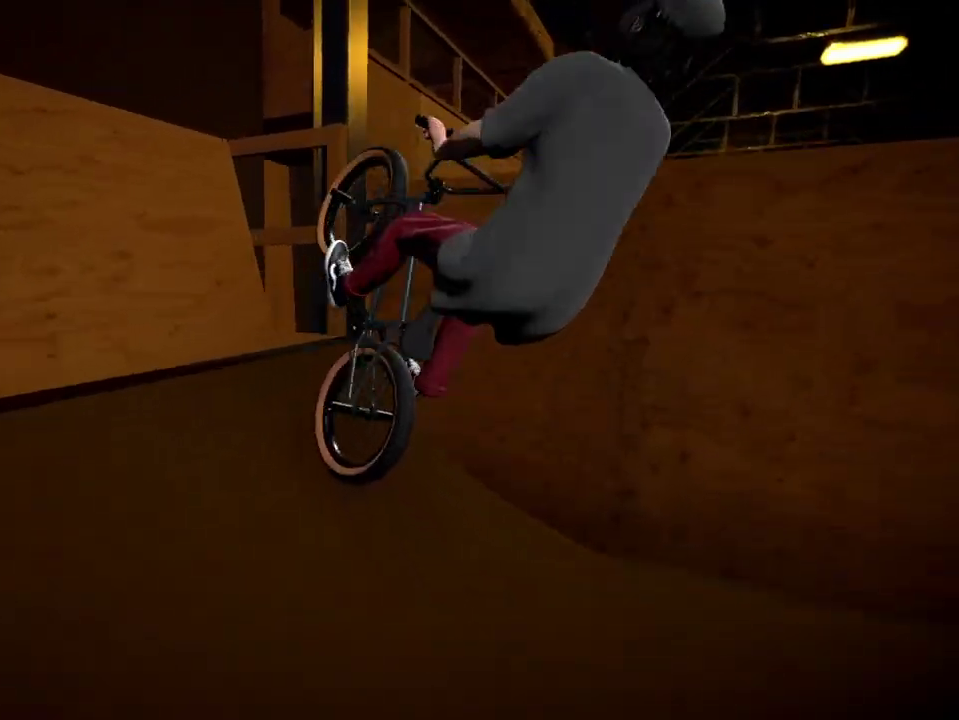
{"dt_ms": 801, "buttons": [], "left_stick": "center", "right_stick": "up", "events": [[67, "left_stick", "center"], [367, "left_stick", "right"], [518, "left_stick", "center"], [784, "L2", "up"], [784, "R2", "up"]]}
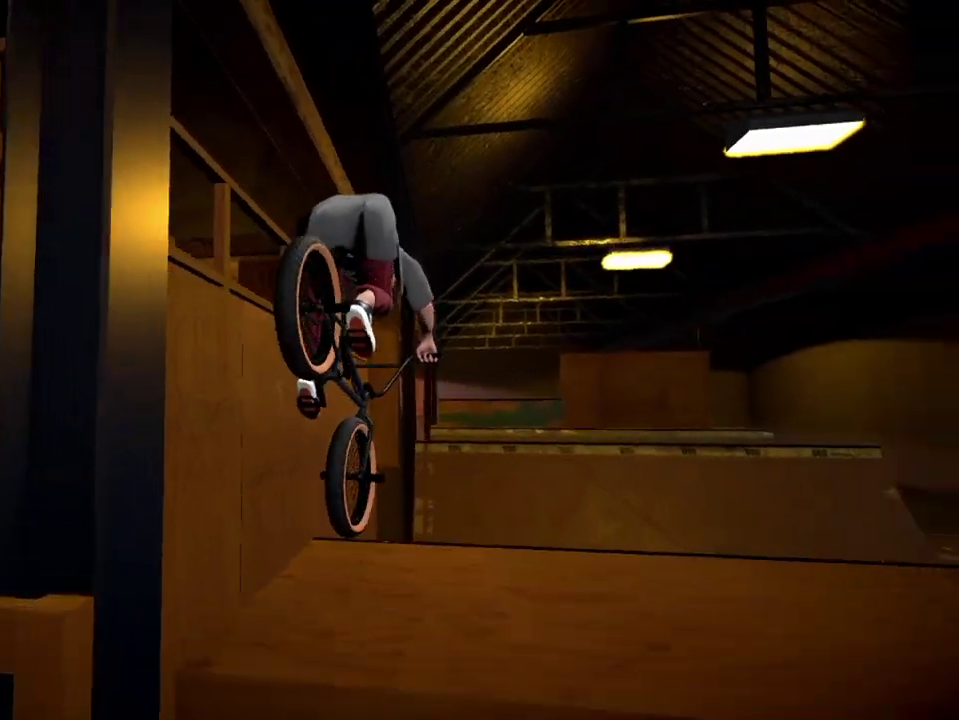
{"dt_ms": 300, "buttons": [], "left_stick": "center", "right_stick": "center", "events": [[117, "right_stick", "center"]]}
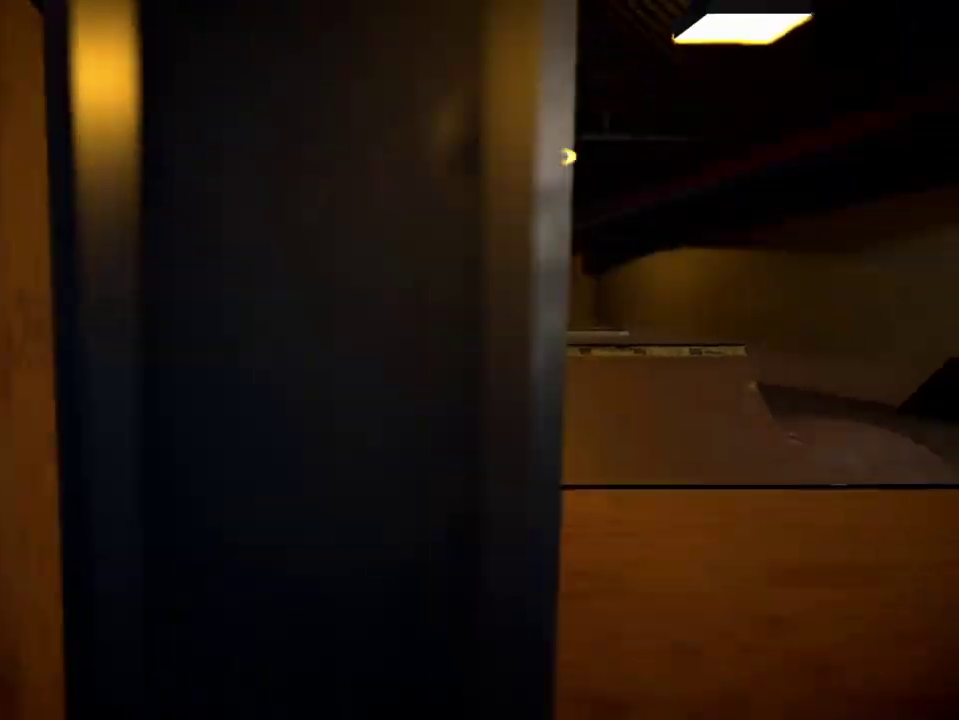
{"dt_ms": 501, "buttons": [], "left_stick": "right", "right_stick": "center", "events": [[217, "left_stick", "right"]]}
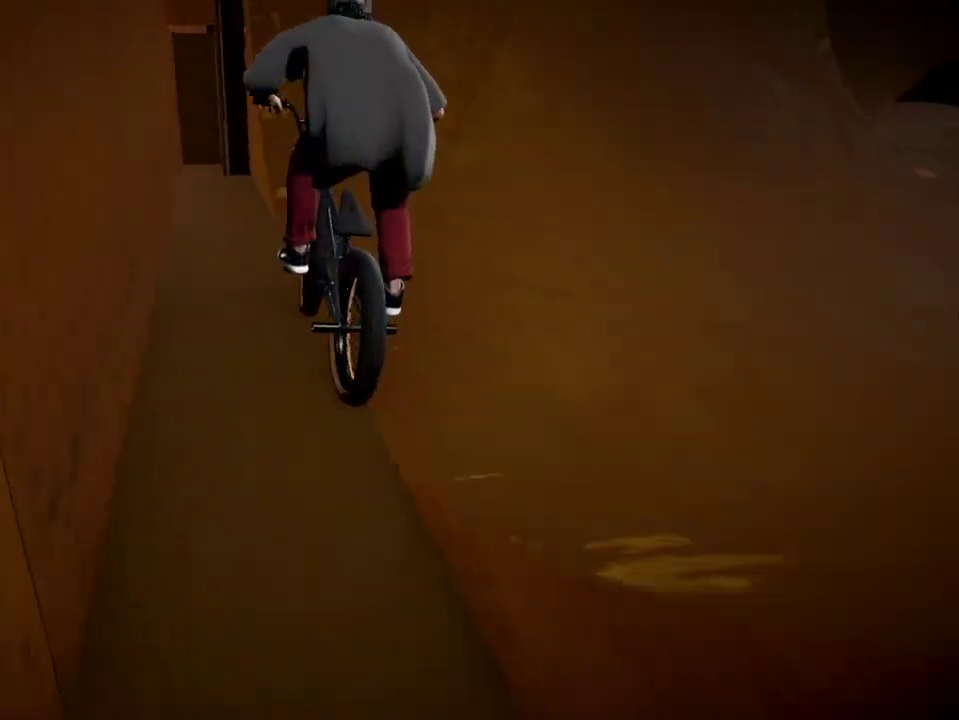
{"dt_ms": 500, "buttons": [], "left_stick": "center", "right_stick": "down", "events": [[117, "left_stick", "center"], [367, "right_stick", "down"]]}
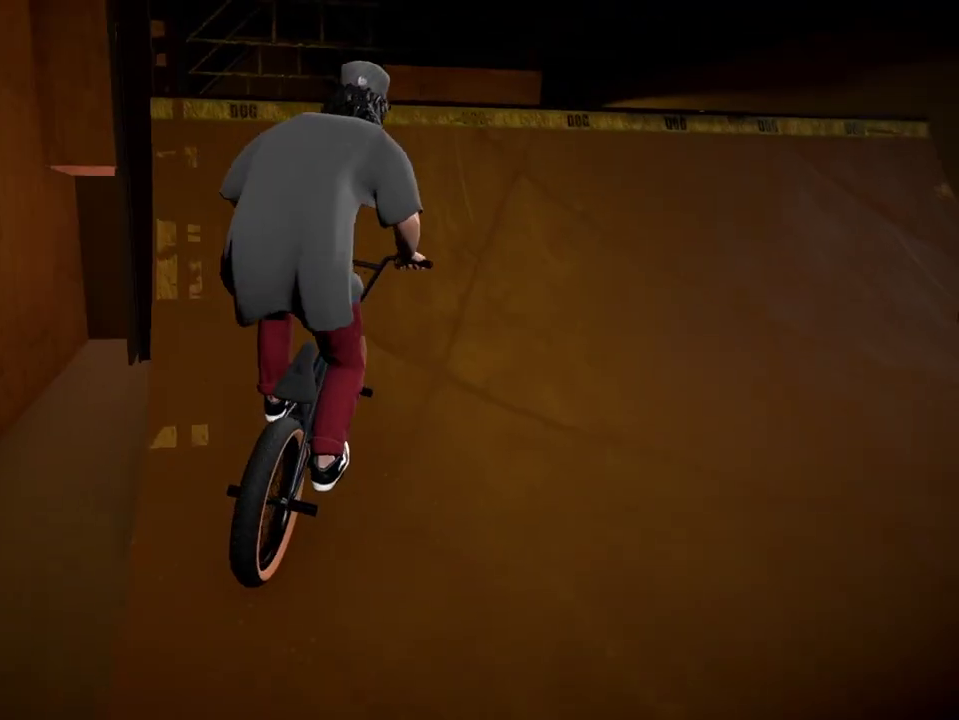
{"dt_ms": 501, "buttons": [], "left_stick": "right", "right_stick": "center", "events": [[317, "left_stick", "right"], [484, "right_stick", "center"]]}
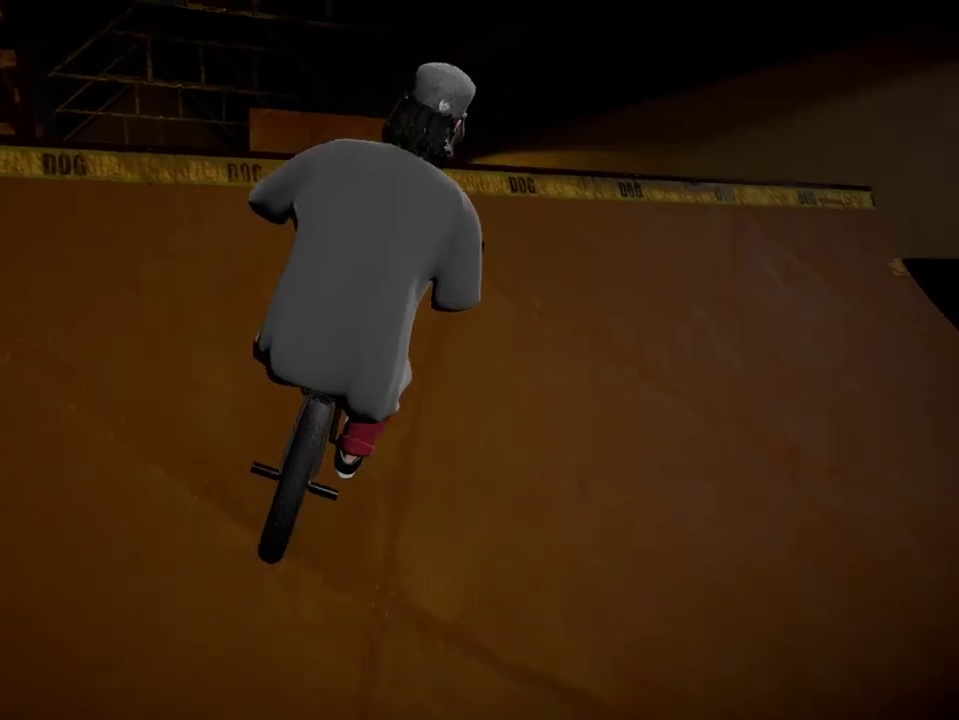
{"dt_ms": 701, "buttons": [], "left_stick": "center", "right_stick": "center", "events": [[117, "A", "down"], [217, "A", "up"], [400, "A", "down"], [550, "A", "up"], [651, "left_stick", "center"]]}
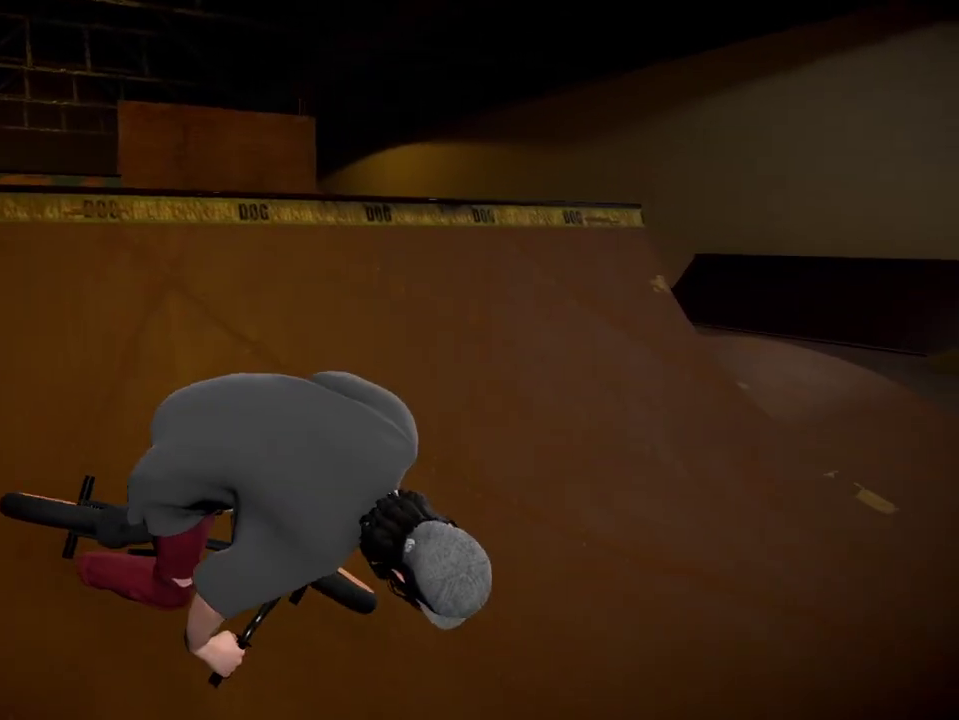
{"dt_ms": 300, "buttons": [], "left_stick": "center", "right_stick": "center", "events": []}
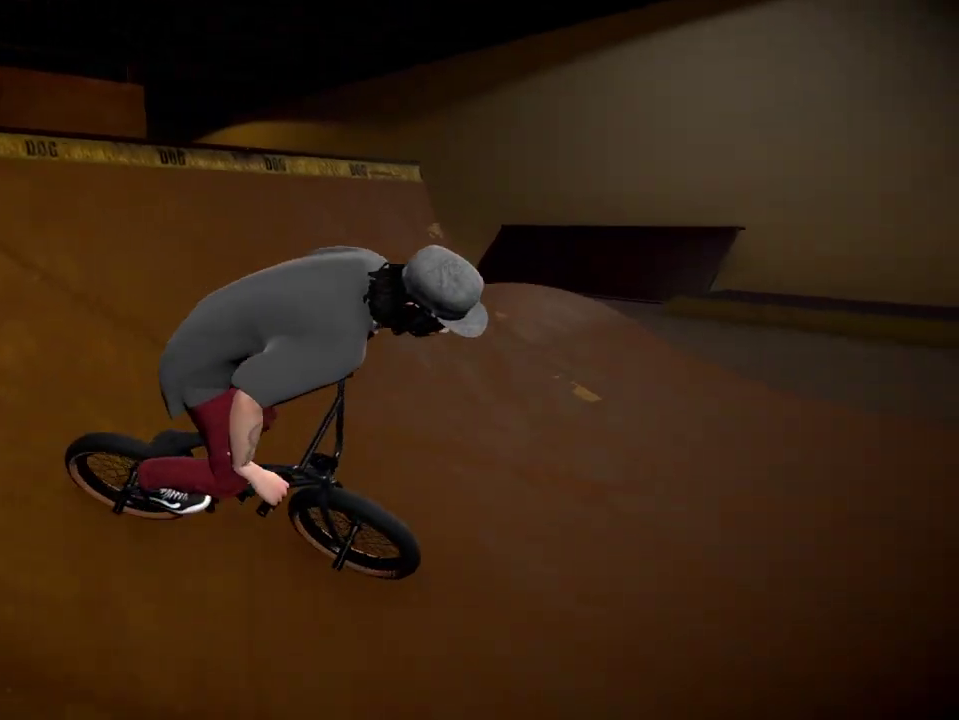
{"dt_ms": 500, "buttons": [], "left_stick": "left", "right_stick": "center", "events": [[50, "left_stick", "right"], [250, "left_stick", "center"], [367, "left_stick", "left"]]}
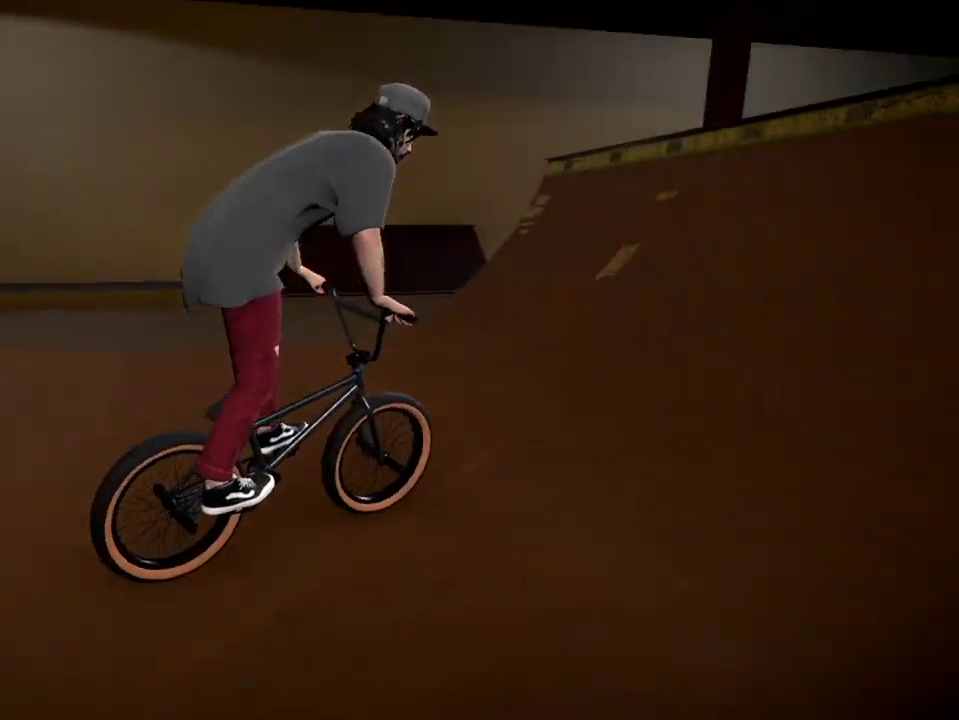
{"dt_ms": 501, "buttons": [], "left_stick": "right", "right_stick": "center", "events": [[34, "left_stick", "center"], [101, "left_stick", "right"], [234, "A", "down"], [468, "A", "up"]]}
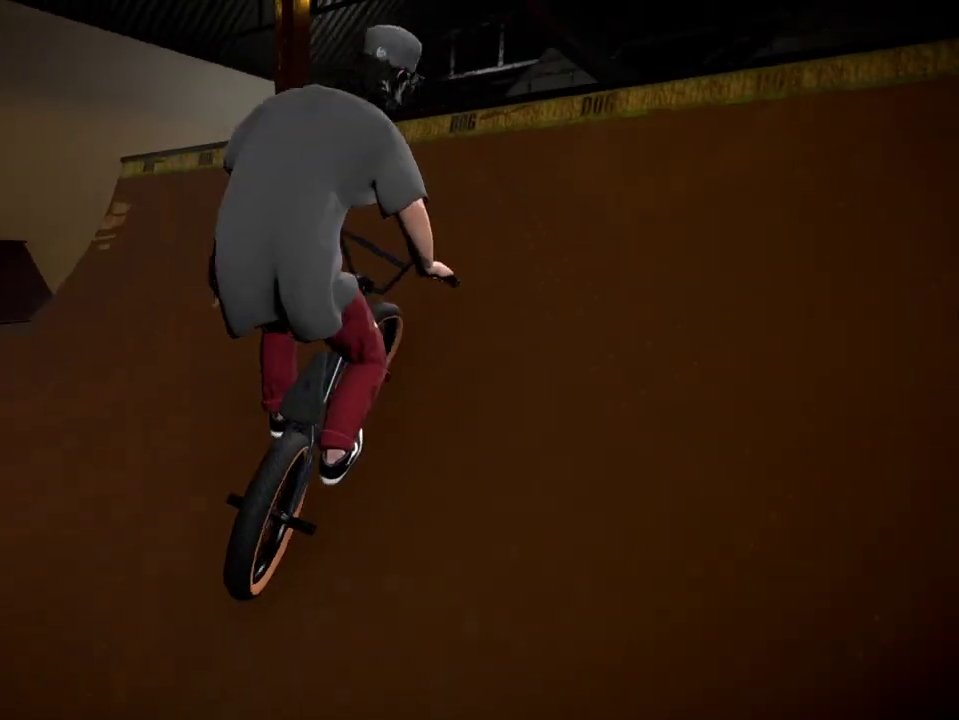
{"dt_ms": 500, "buttons": ["A"], "left_stick": "right", "right_stick": "center", "events": [[17, "A", "down"], [234, "A", "up"], [367, "A", "down"]]}
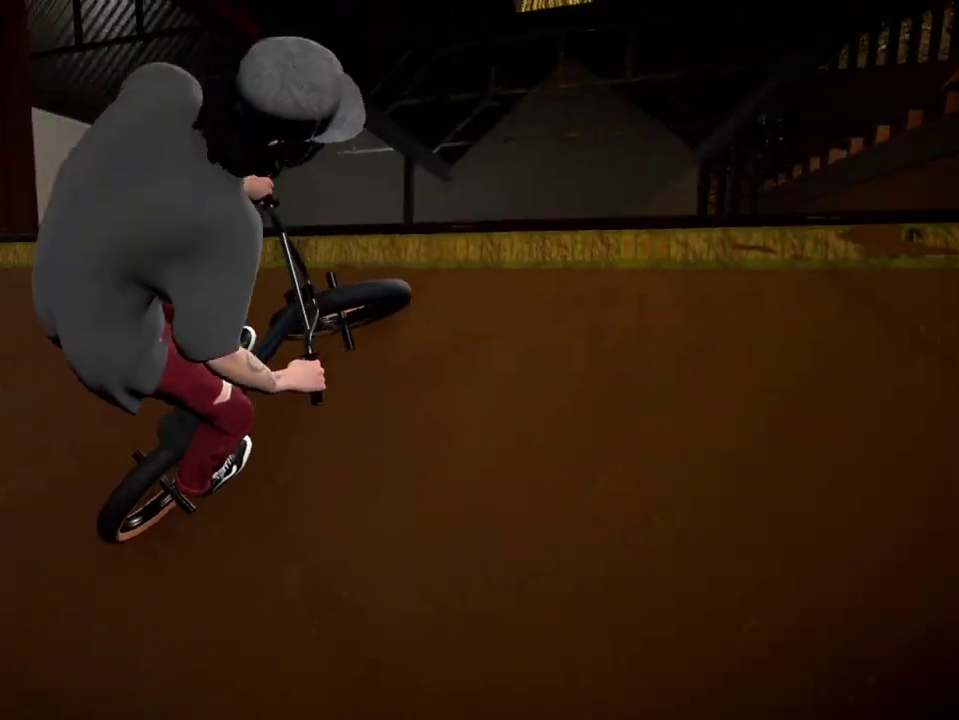
{"dt_ms": 501, "buttons": [], "left_stick": "down-right", "right_stick": "center", "events": [[17, "left_stick", "down-right"], [34, "A", "up"], [84, "A", "down"], [251, "A", "up"], [317, "A", "down"], [484, "A", "up"]]}
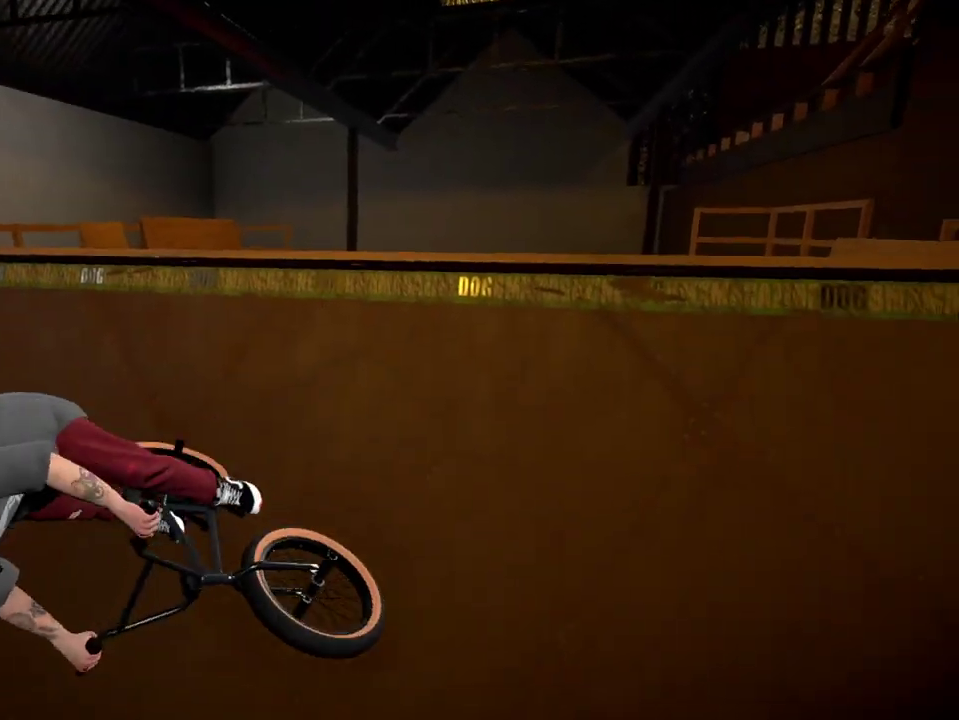
{"dt_ms": 500, "buttons": [], "left_stick": "center", "right_stick": "center", "events": [[100, "left_stick", "center"], [167, "A", "down"], [267, "left_stick", "right"], [300, "A", "up"], [417, "left_stick", "center"]]}
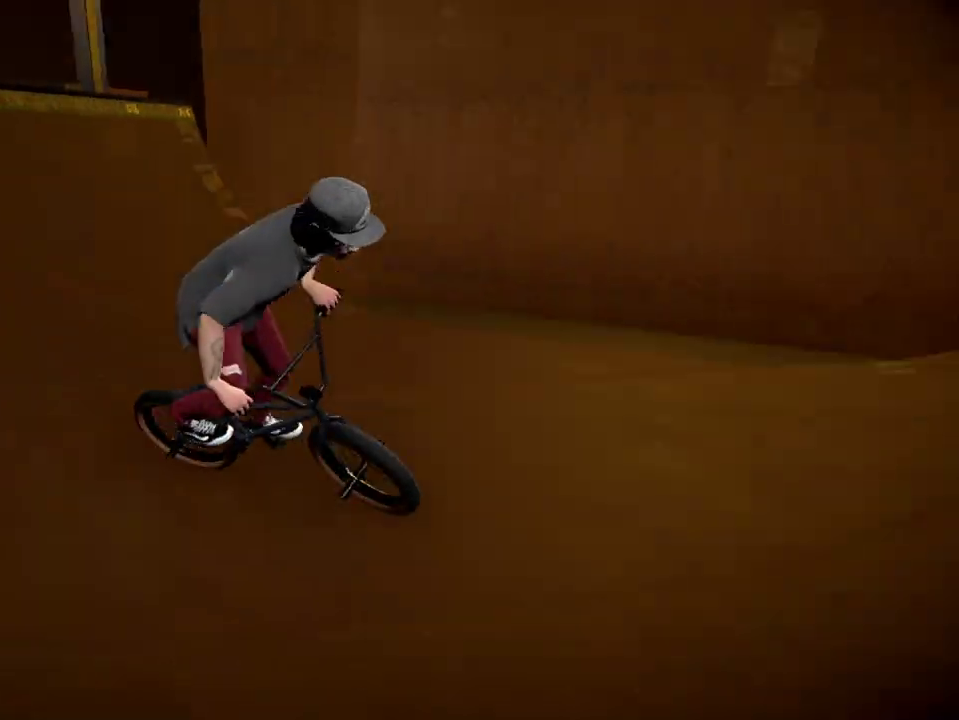
{"dt_ms": 501, "buttons": [], "left_stick": "down", "right_stick": "down", "events": [[167, "right_stick", "down"], [384, "left_stick", "down"]]}
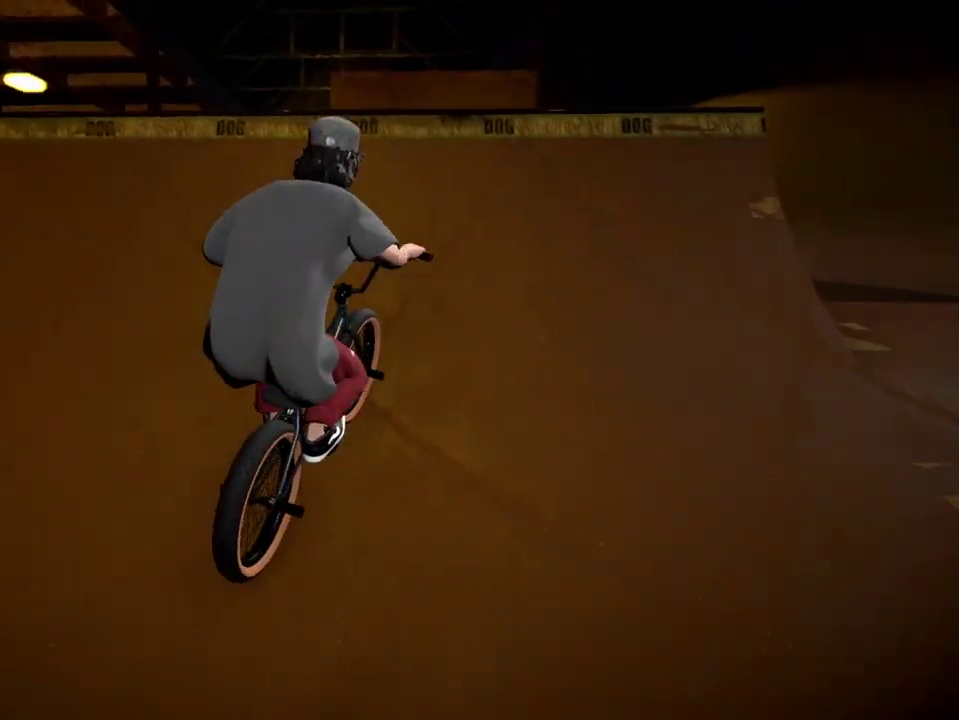
{"dt_ms": 300, "buttons": [], "left_stick": "down", "right_stick": "up", "events": [[200, "right_stick", "up"]]}
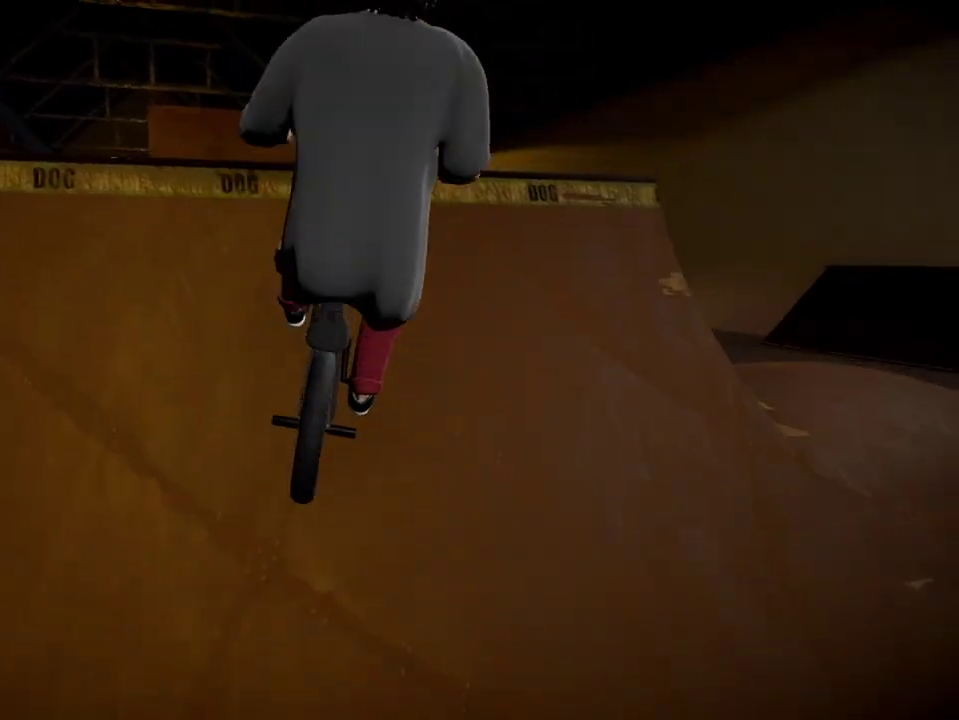
{"dt_ms": 884, "buttons": [], "left_stick": "center", "right_stick": "center", "events": [[50, "right_stick", "up-right"], [167, "right_stick", "center"], [884, "left_stick", "center"]]}
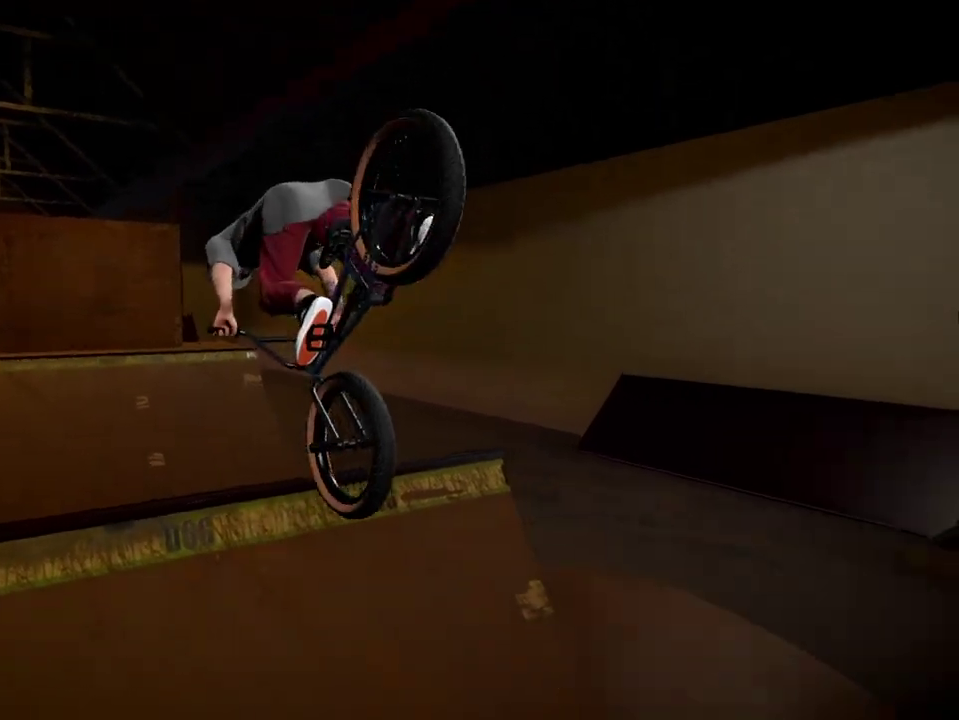
{"dt_ms": 301, "buttons": [], "left_stick": "center", "right_stick": "center", "events": []}
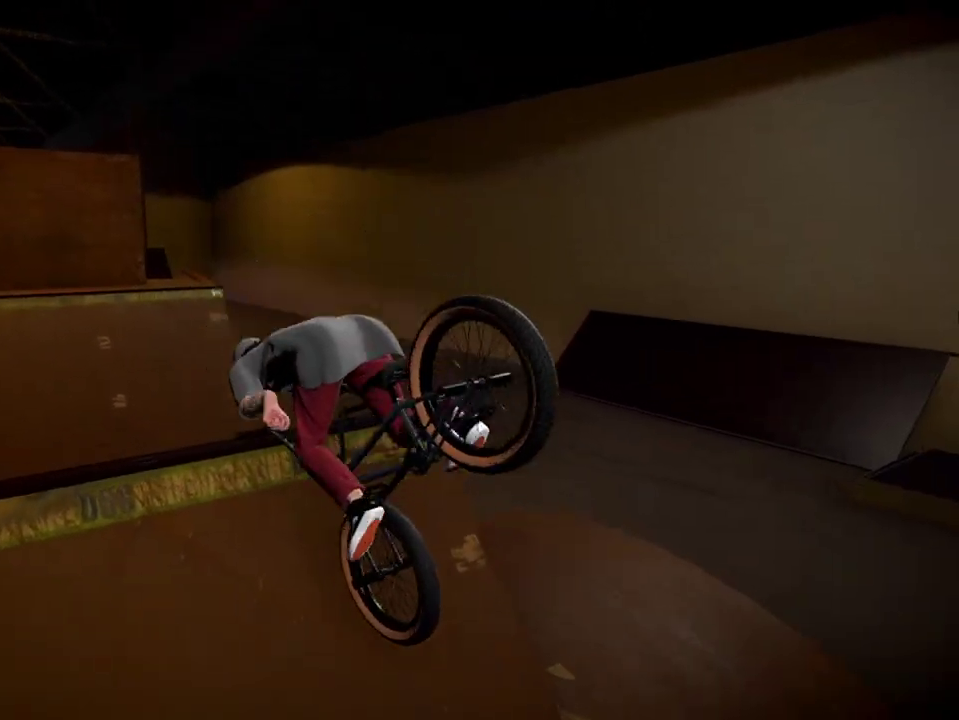
{"dt_ms": 600, "buttons": [], "left_stick": "center", "right_stick": "center", "events": [[317, "DPAD_DOWN", "down"], [517, "DPAD_DOWN", "up"]]}
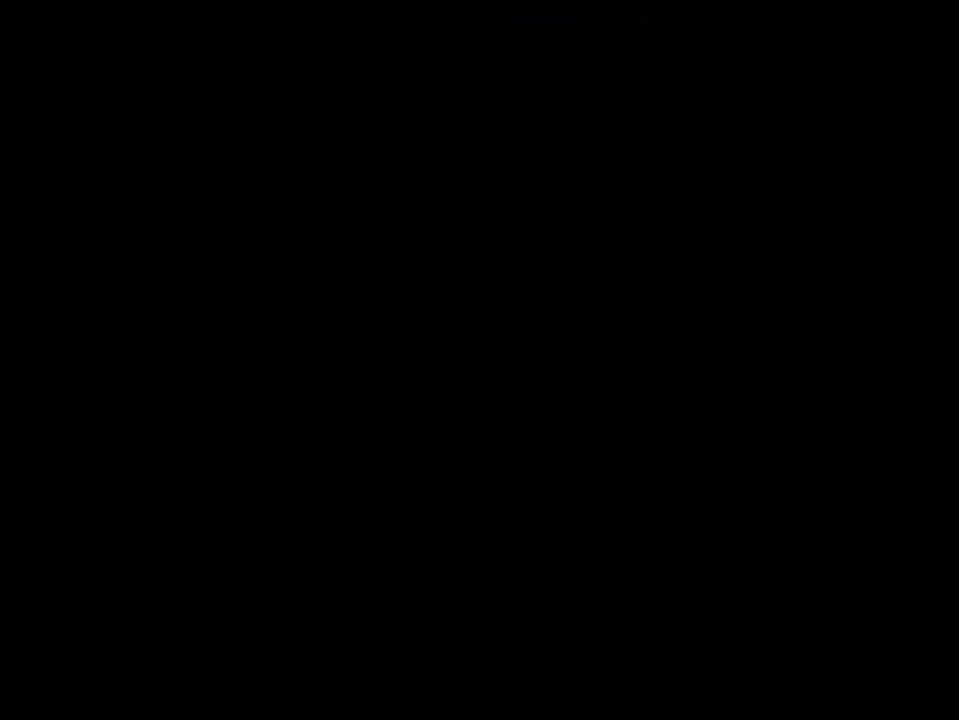
{"dt_ms": 401, "buttons": ["A"], "left_stick": "up", "right_stick": "center", "events": [[134, "A", "down"], [251, "A", "up"], [351, "A", "down"], [351, "left_stick", "up"]]}